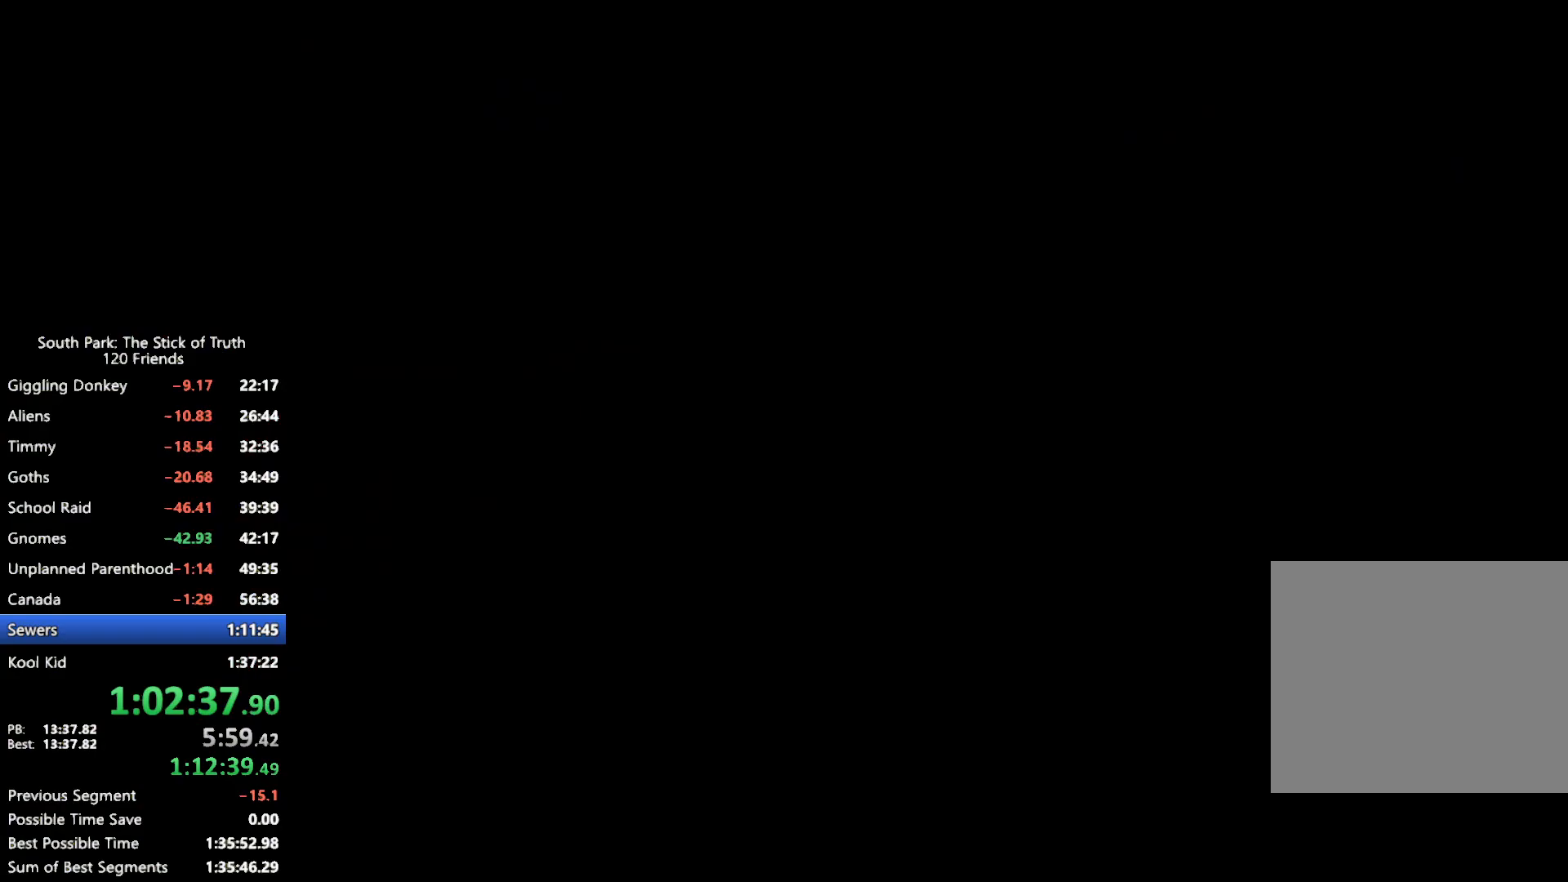
Gameplay with a controller (Xbox layout); each line is a JSON object with the inputs held at the frame after it. "events" lists button and stick changes between this image and that frame as [ms after this image, input, new state], when the widget could be followed in between. Not read: DPAD_LEFT L3 R3.
{"buttons": ["B"], "left_stick": "center", "right_stick": "center", "events": [[50, "B", "down"]]}
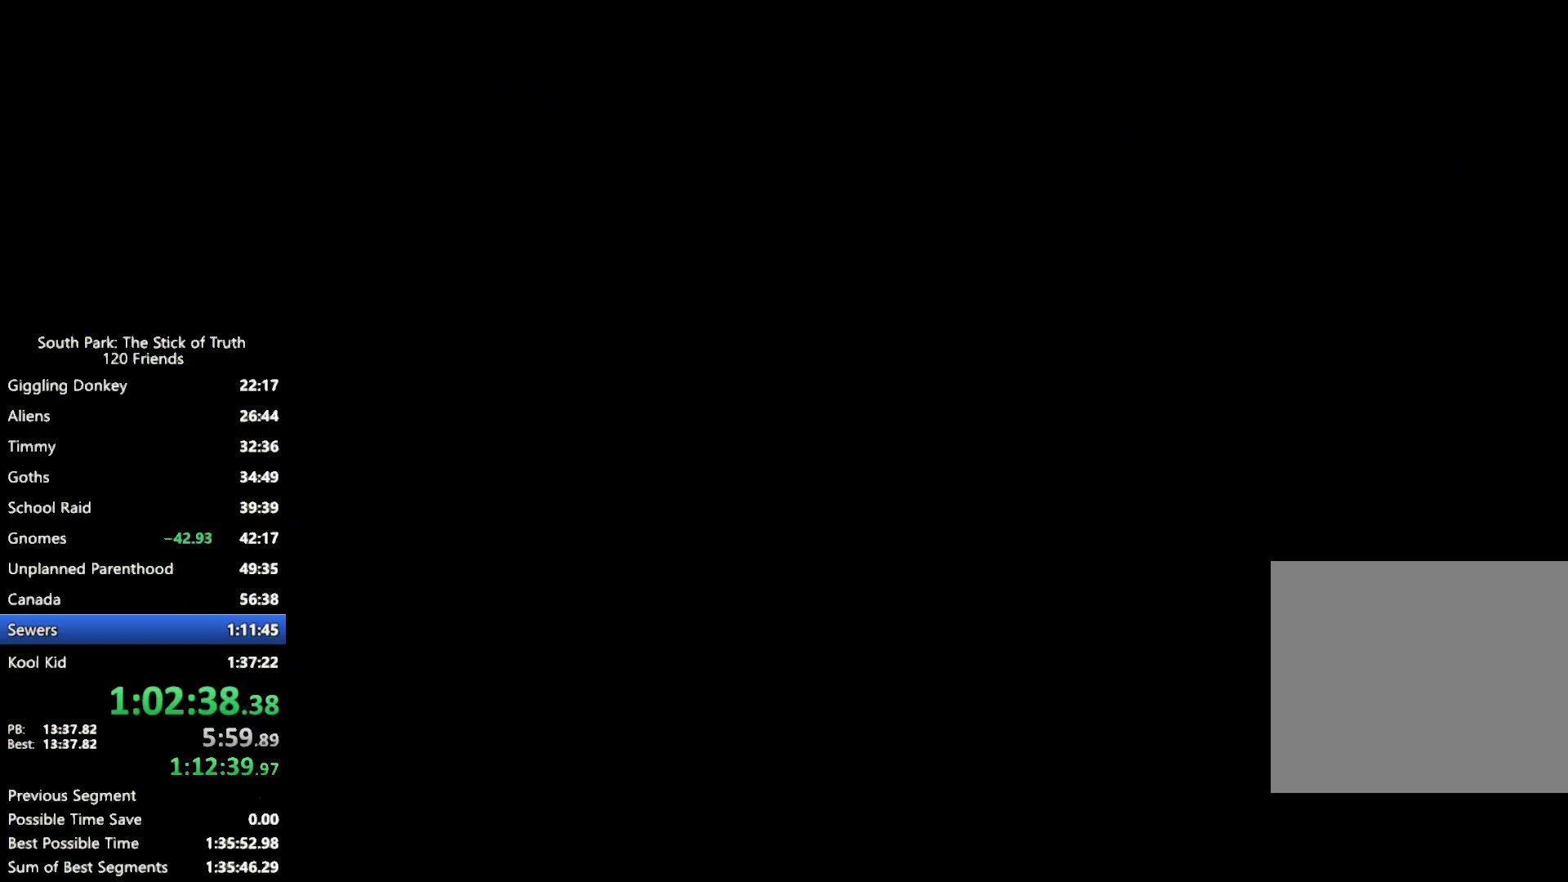
{"buttons": ["B"], "left_stick": "center", "right_stick": "center", "events": []}
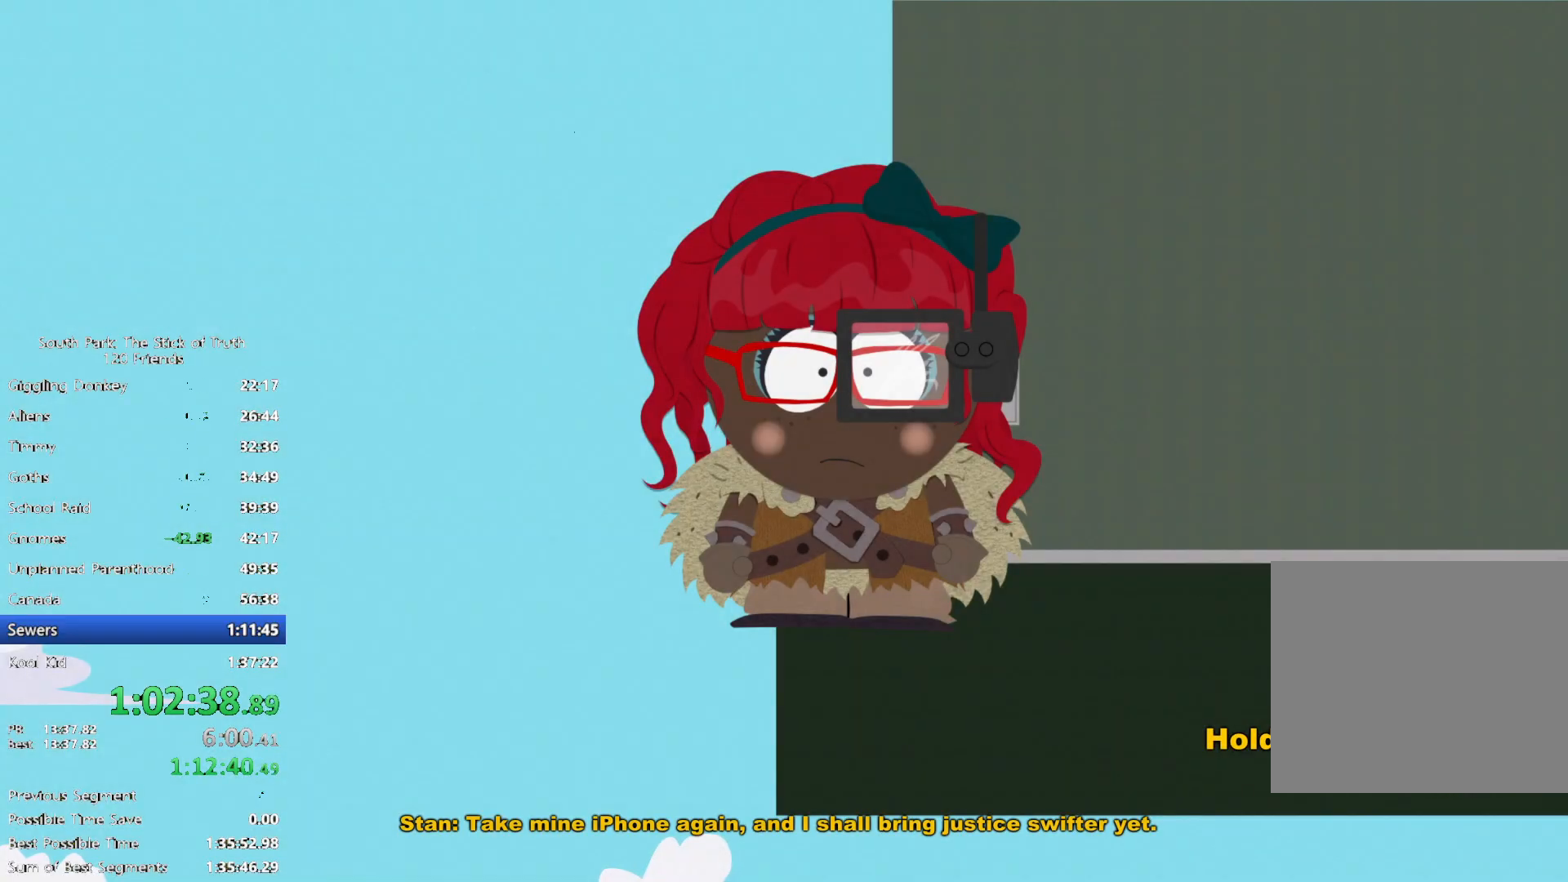
{"buttons": ["B"], "left_stick": "center", "right_stick": "center", "events": []}
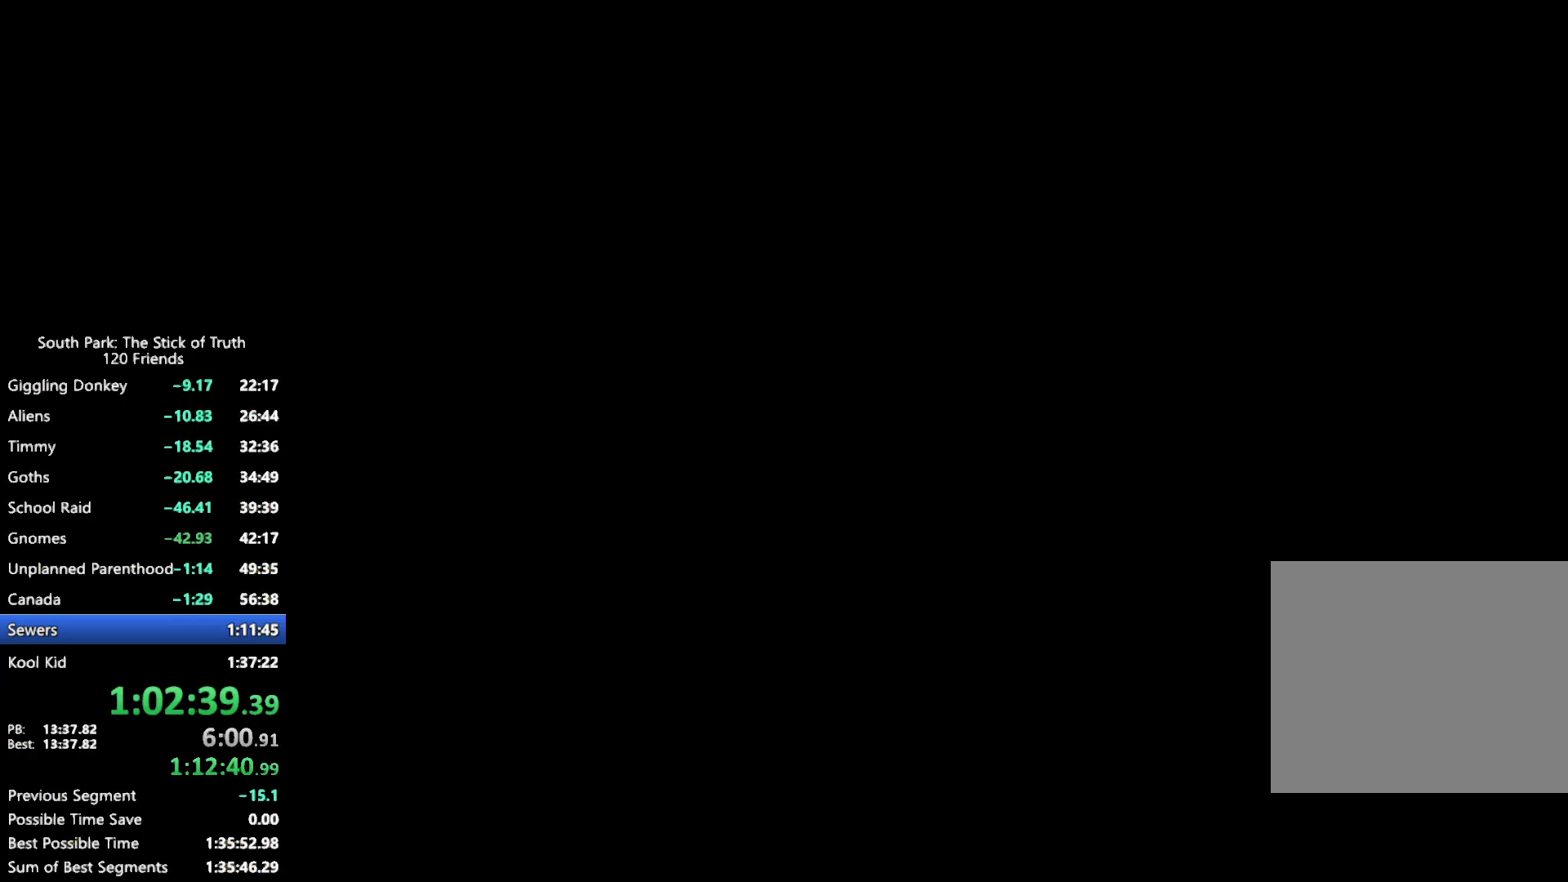
{"buttons": [], "left_stick": "center", "right_stick": "center", "events": [[100, "B", "up"]]}
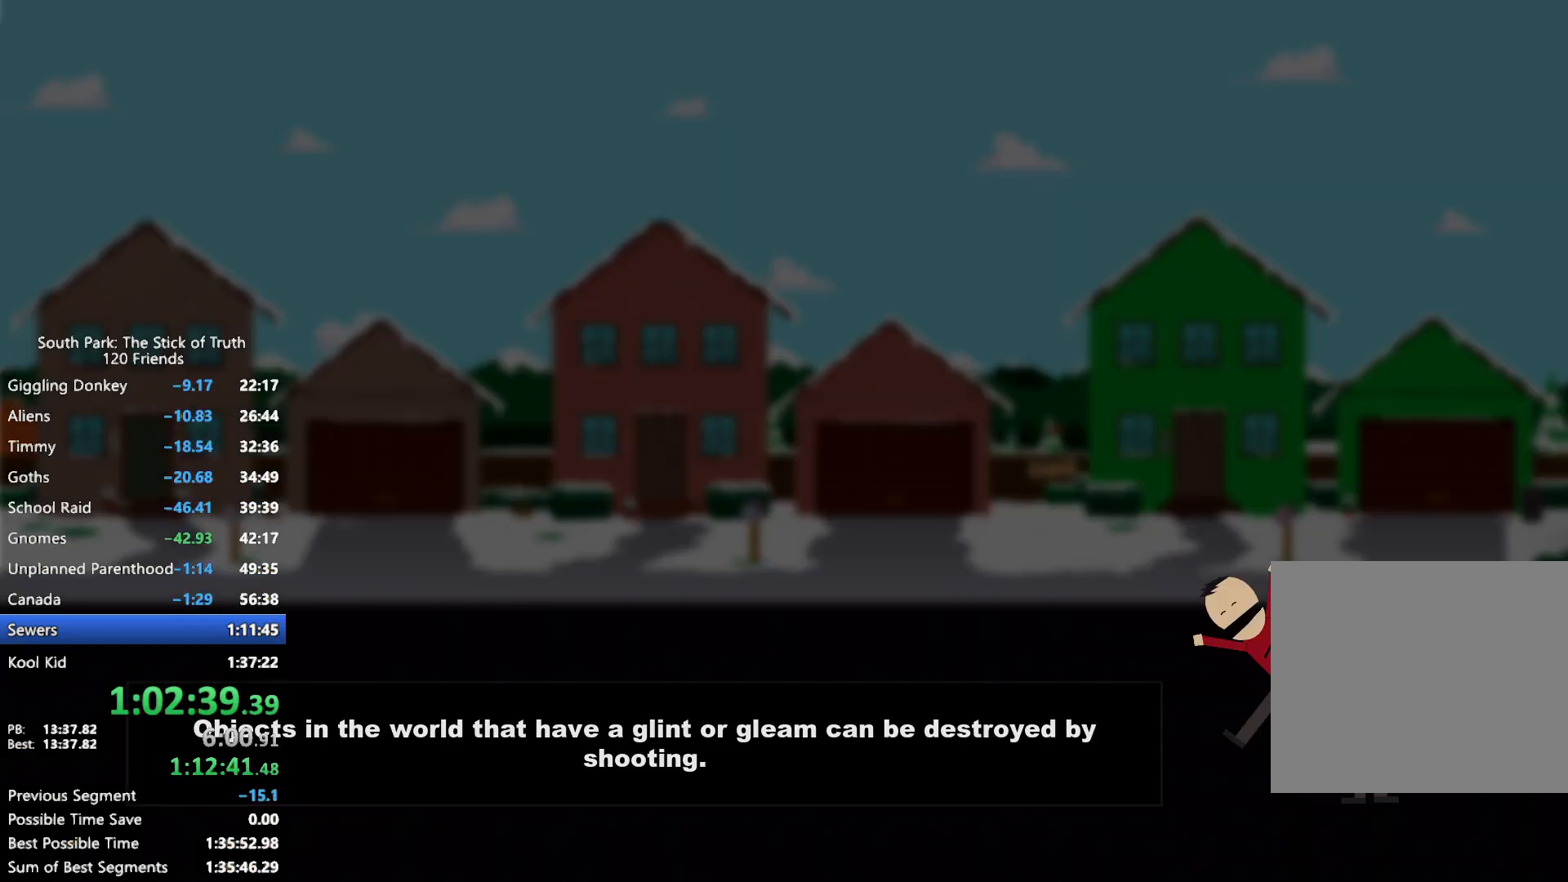
{"buttons": [], "left_stick": "center", "right_stick": "center", "events": []}
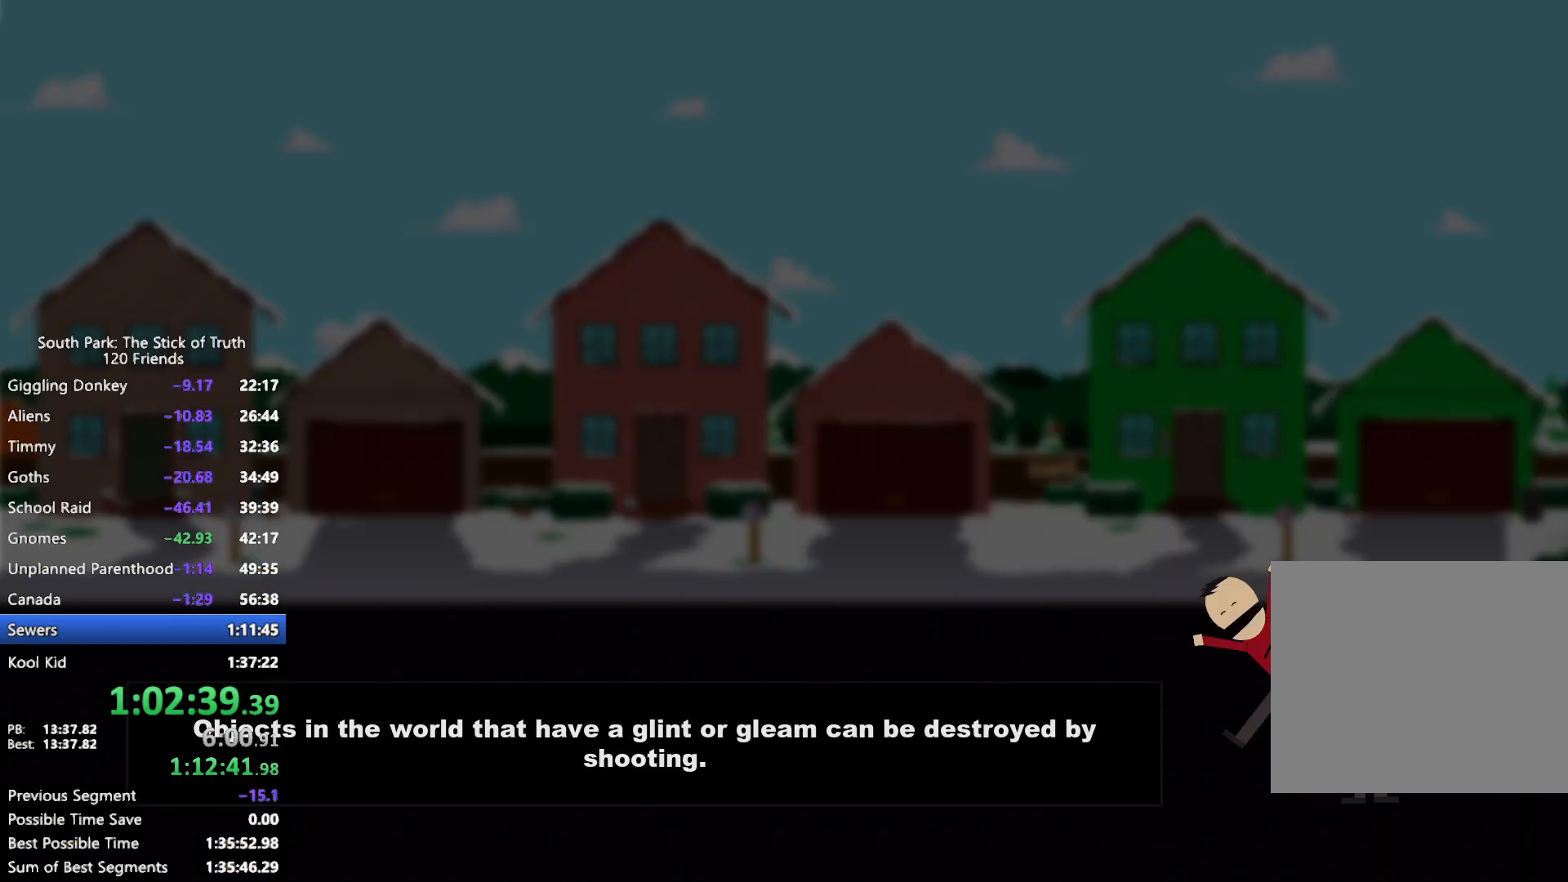
{"buttons": [], "left_stick": "center", "right_stick": "center", "events": []}
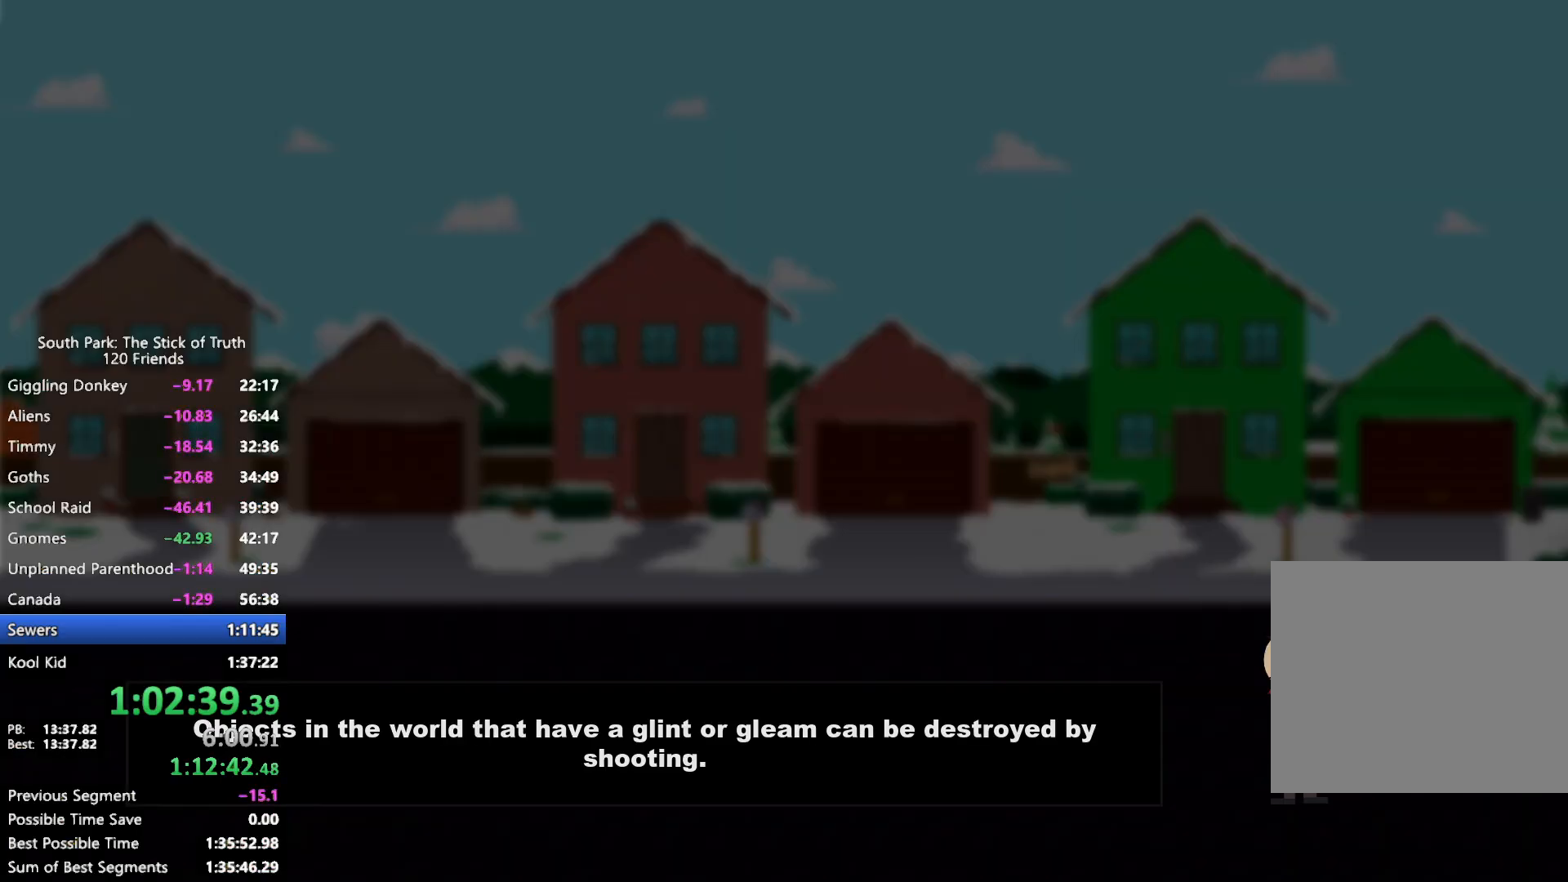
{"buttons": [], "left_stick": "center", "right_stick": "center", "events": []}
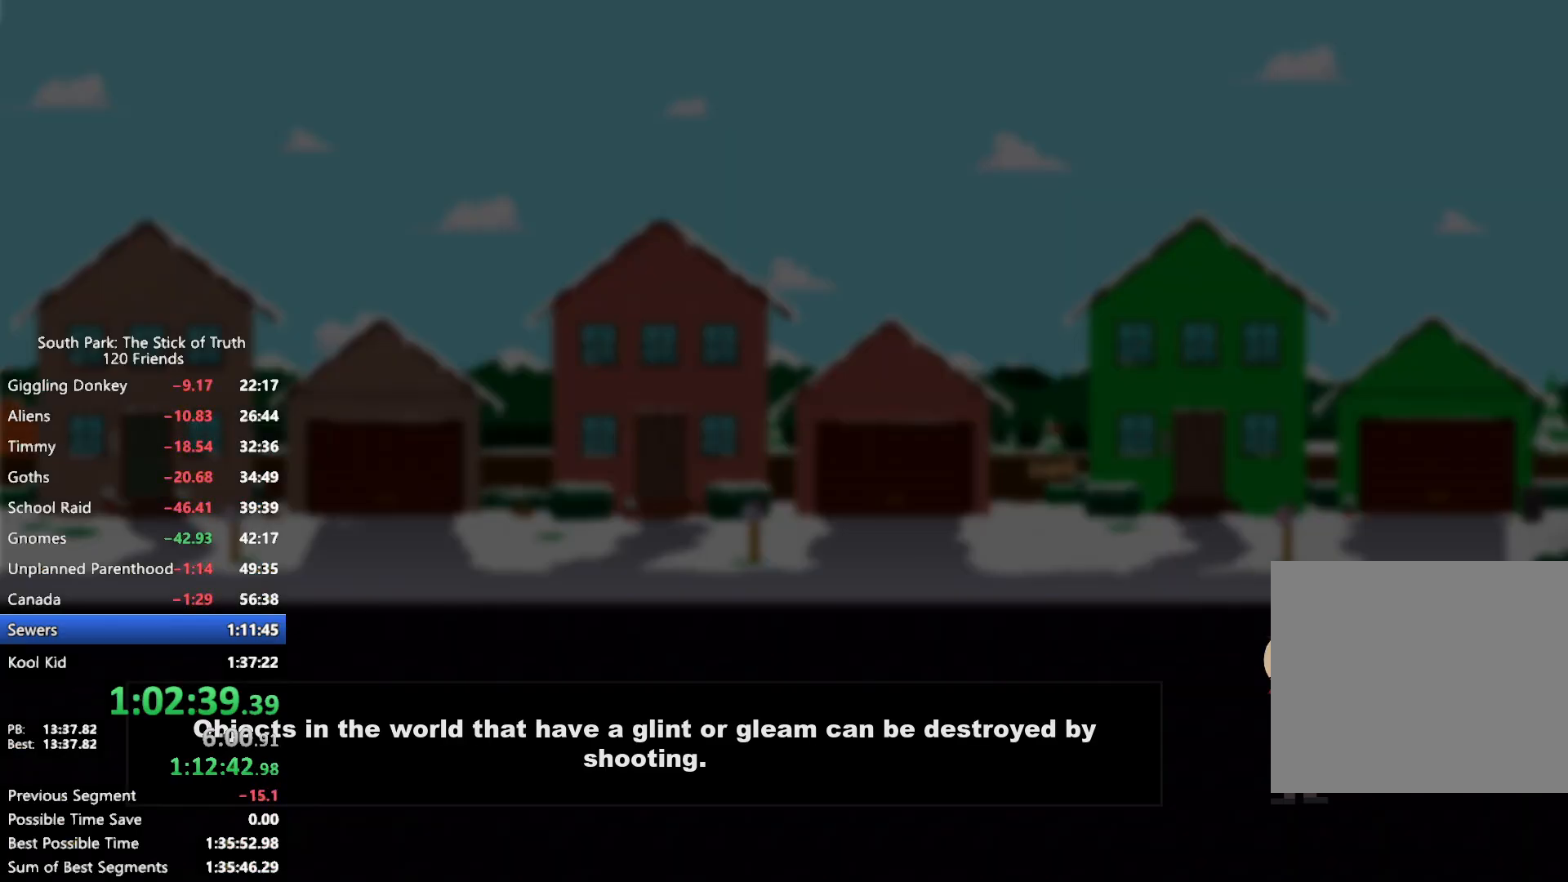
{"buttons": [], "left_stick": "center", "right_stick": "center", "events": []}
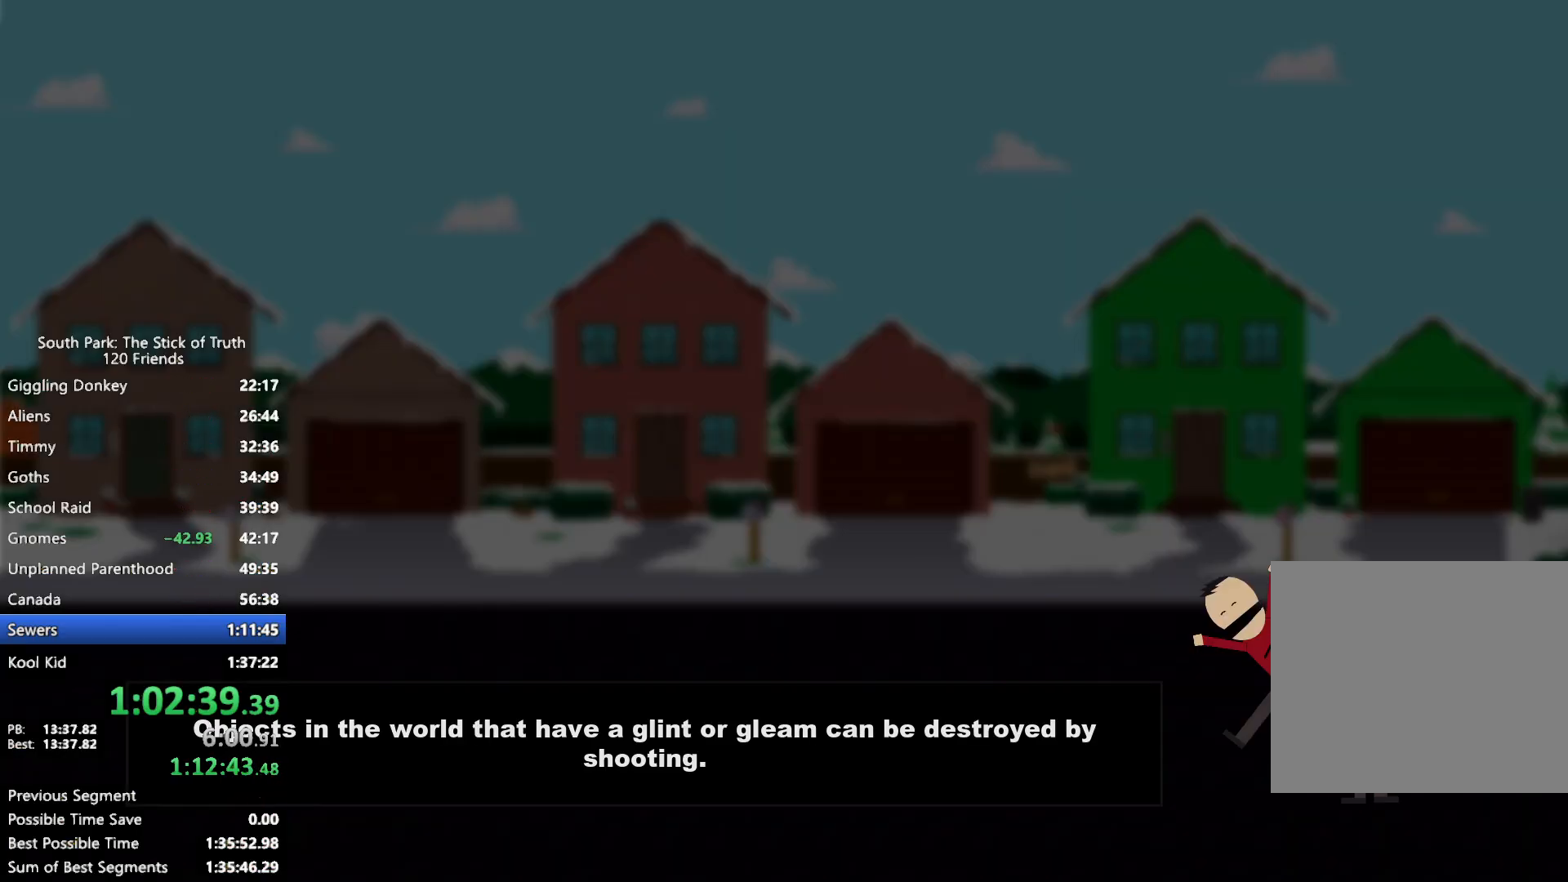
{"buttons": [], "left_stick": "center", "right_stick": "center", "events": []}
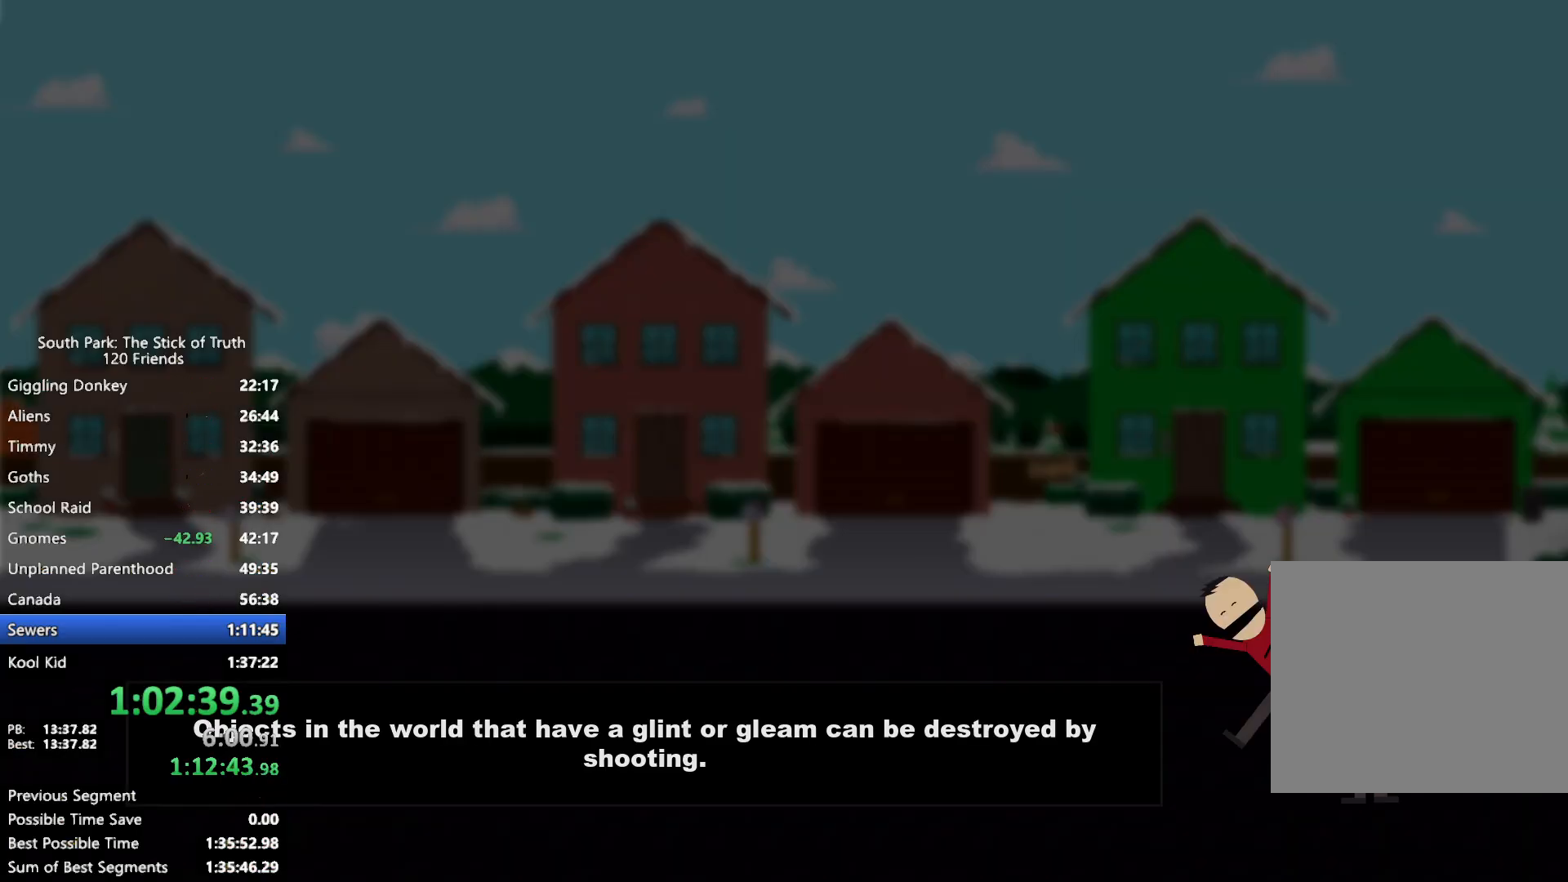
{"buttons": [], "left_stick": "center", "right_stick": "center", "events": []}